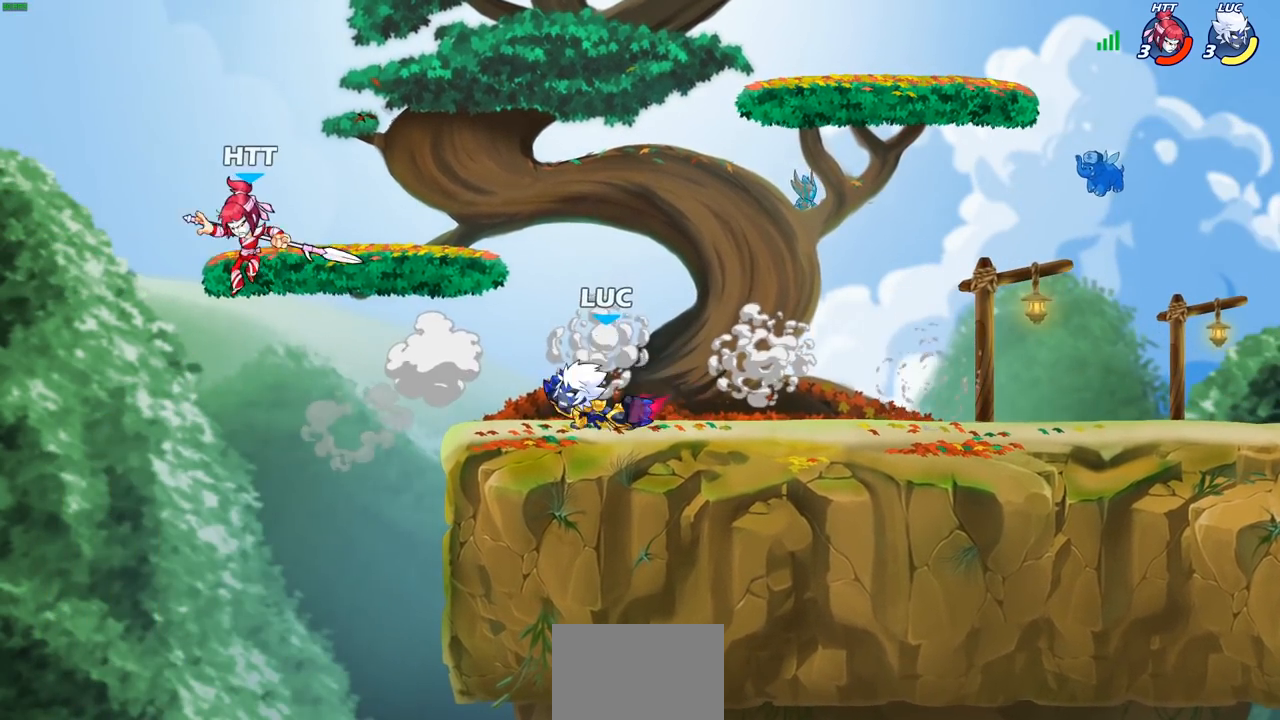
Gameplay with a controller (PlayStation layout); each line is a JSON object with the inputs held at the frame after it. "events" lists button and stick changes between this image and that frame as [ms after this image, input, new state], when the widget could be followed in between. Not read: L3 R3.
{"buttons": [], "left_stick": "down", "right_stick": "center", "events": [[267, "left_stick", "center"], [433, "left_stick", "right"], [500, "left_stick", "down"]]}
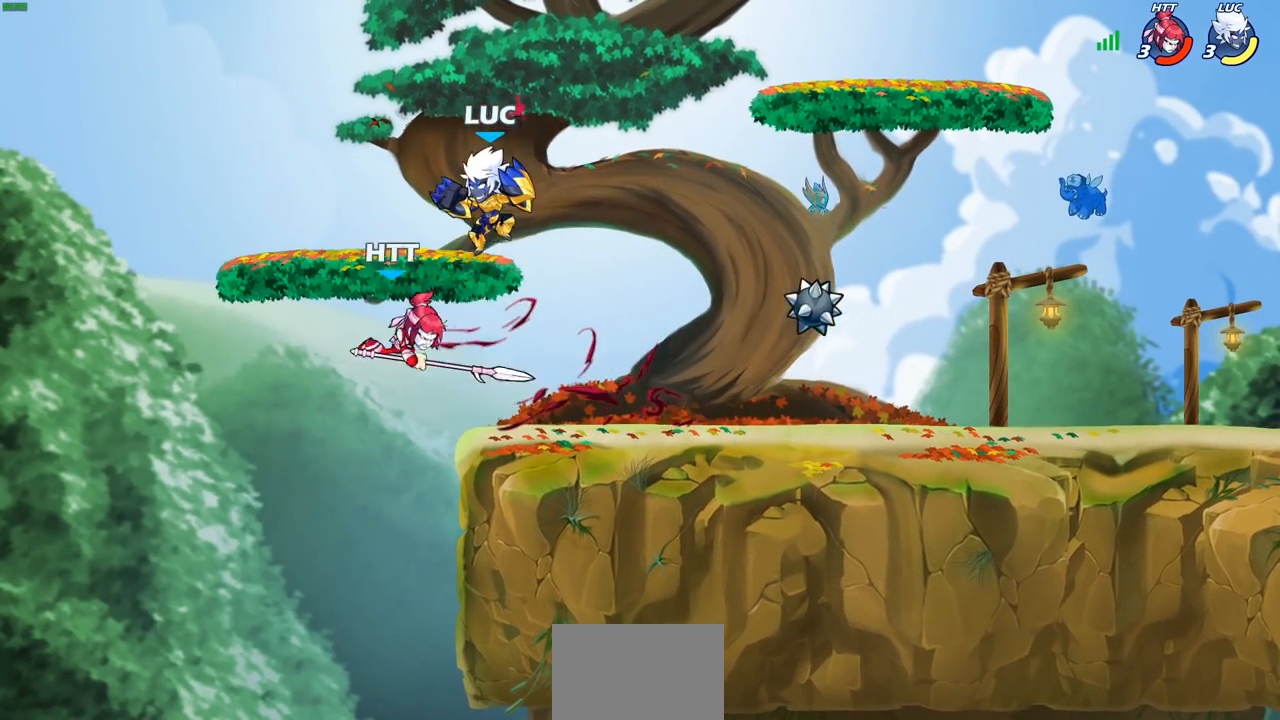
{"buttons": [], "left_stick": "center", "right_stick": "center", "events": [[217, "left_stick", "right"], [267, "left_stick", "center"], [283, "SQUARE", "down"], [350, "SQUARE", "up"]]}
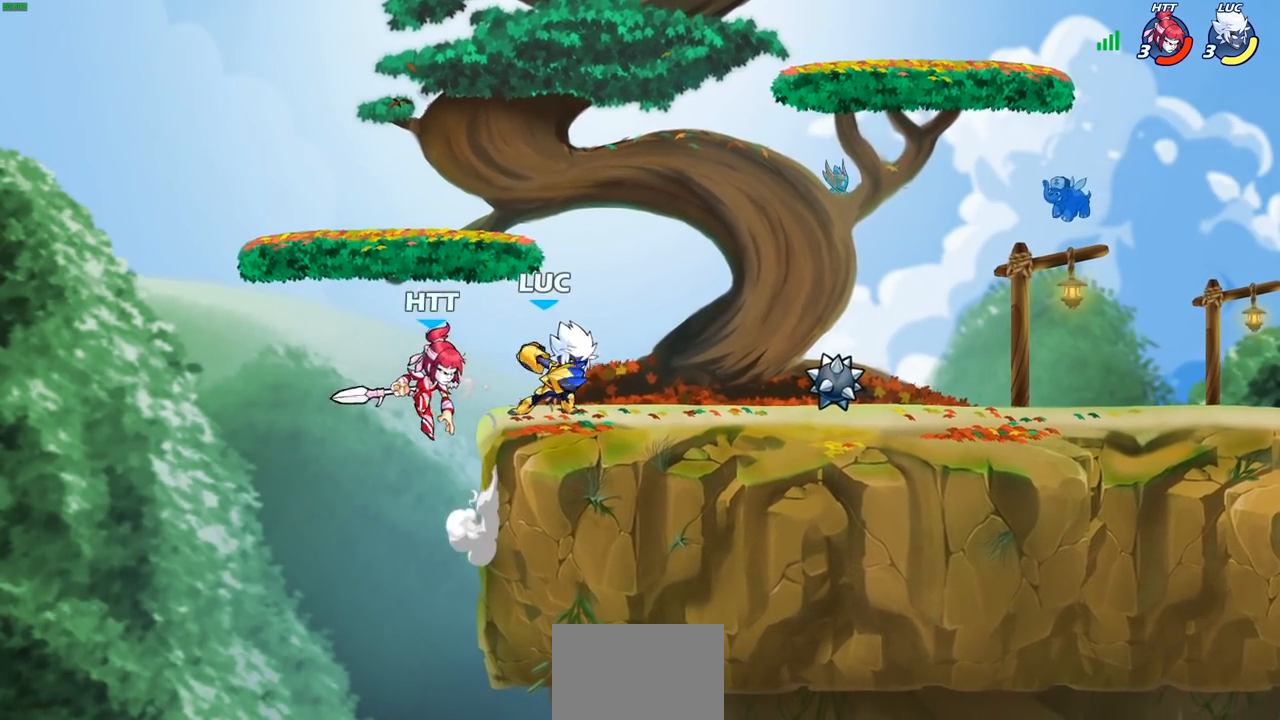
{"buttons": ["R2"], "left_stick": "center", "right_stick": "center", "events": [[483, "R2", "down"]]}
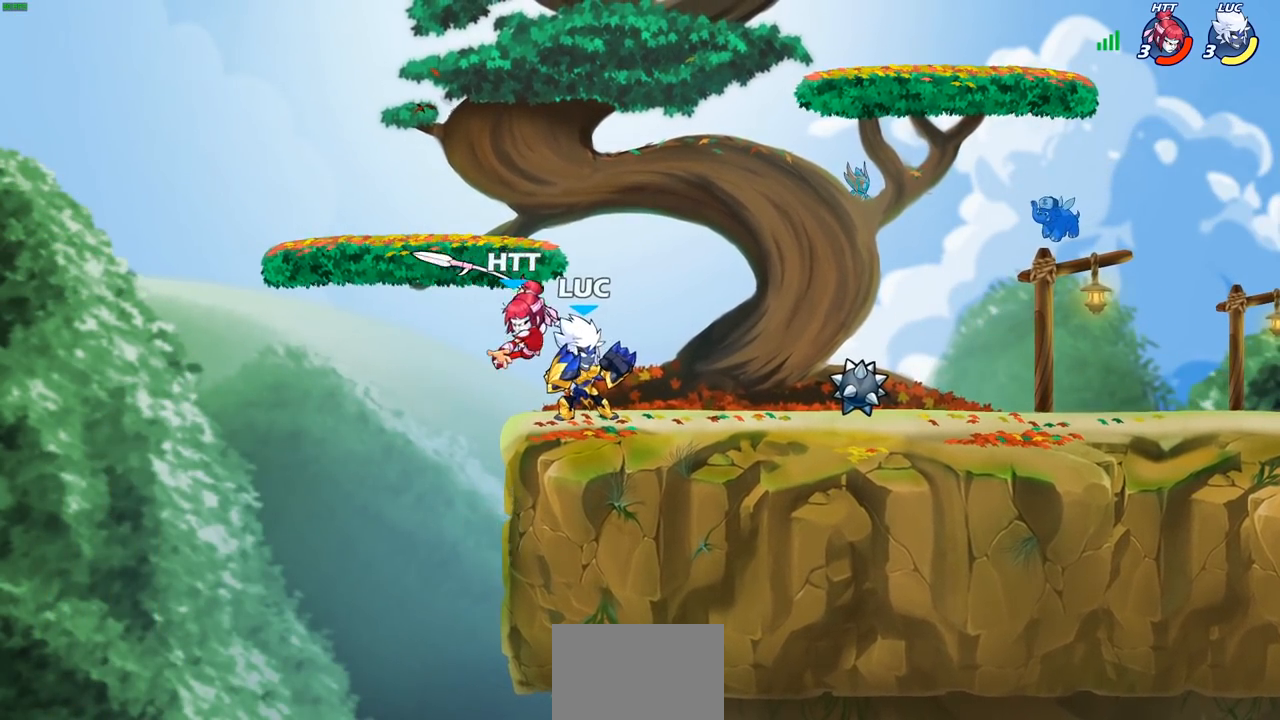
{"buttons": [], "left_stick": "center", "right_stick": "center", "events": [[283, "left_stick", "right"], [300, "R2", "up"], [300, "SQUARE", "down"], [417, "SQUARE", "up"], [450, "left_stick", "center"]]}
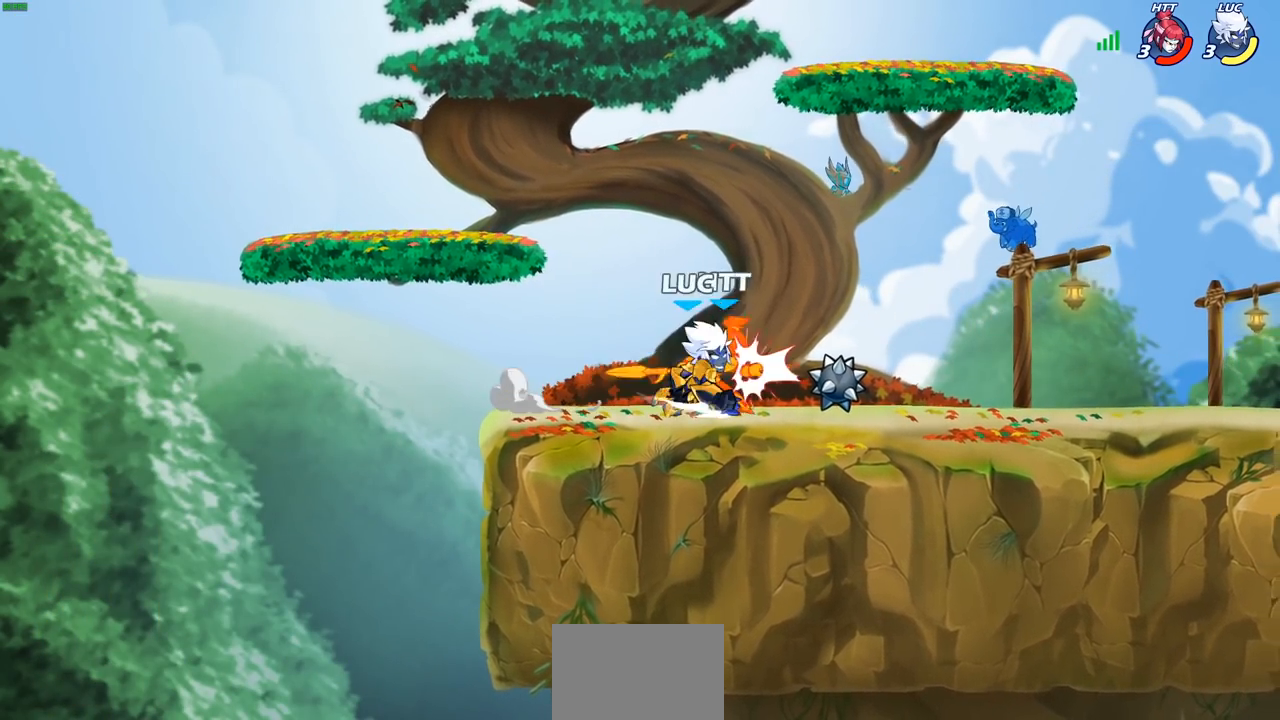
{"buttons": [], "left_stick": "center", "right_stick": "center", "events": []}
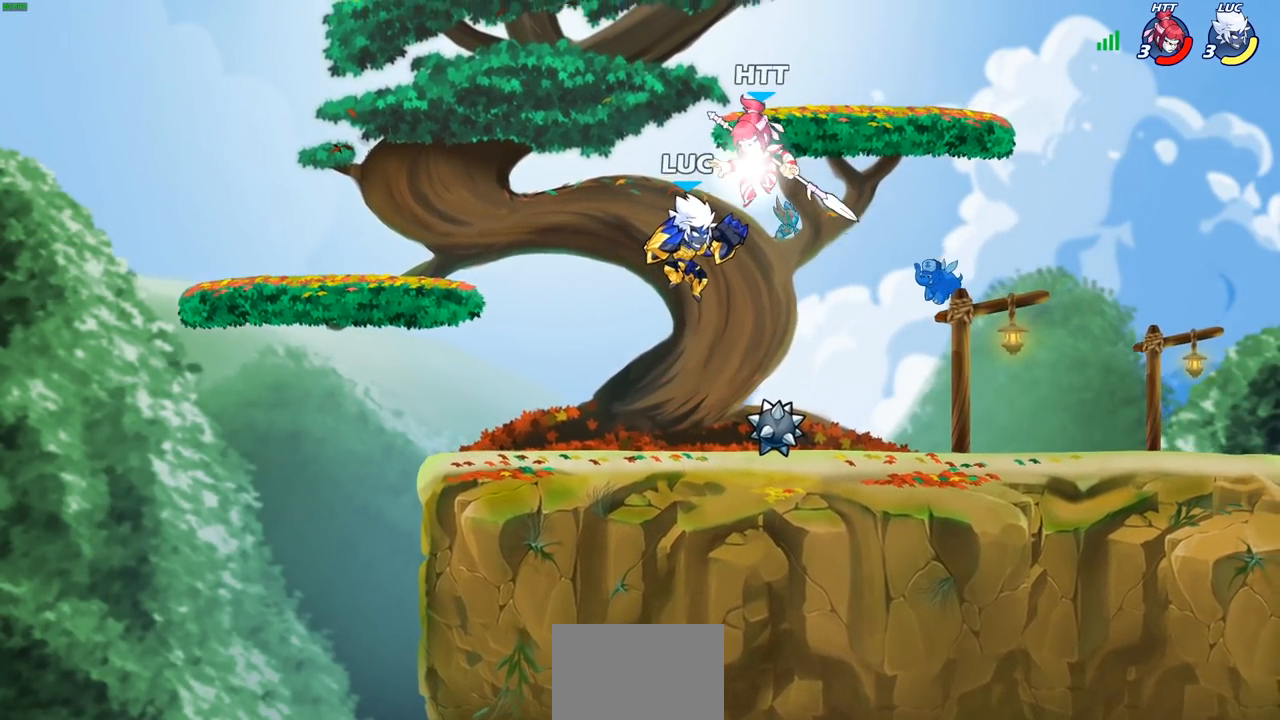
{"buttons": [], "left_stick": "center", "right_stick": "center", "events": [[17, "left_stick", "down-right"], [83, "left_stick", "down"], [350, "CROSS", "down"], [350, "left_stick", "center"], [400, "SQUARE", "down"], [417, "CROSS", "up"], [467, "SQUARE", "up"]]}
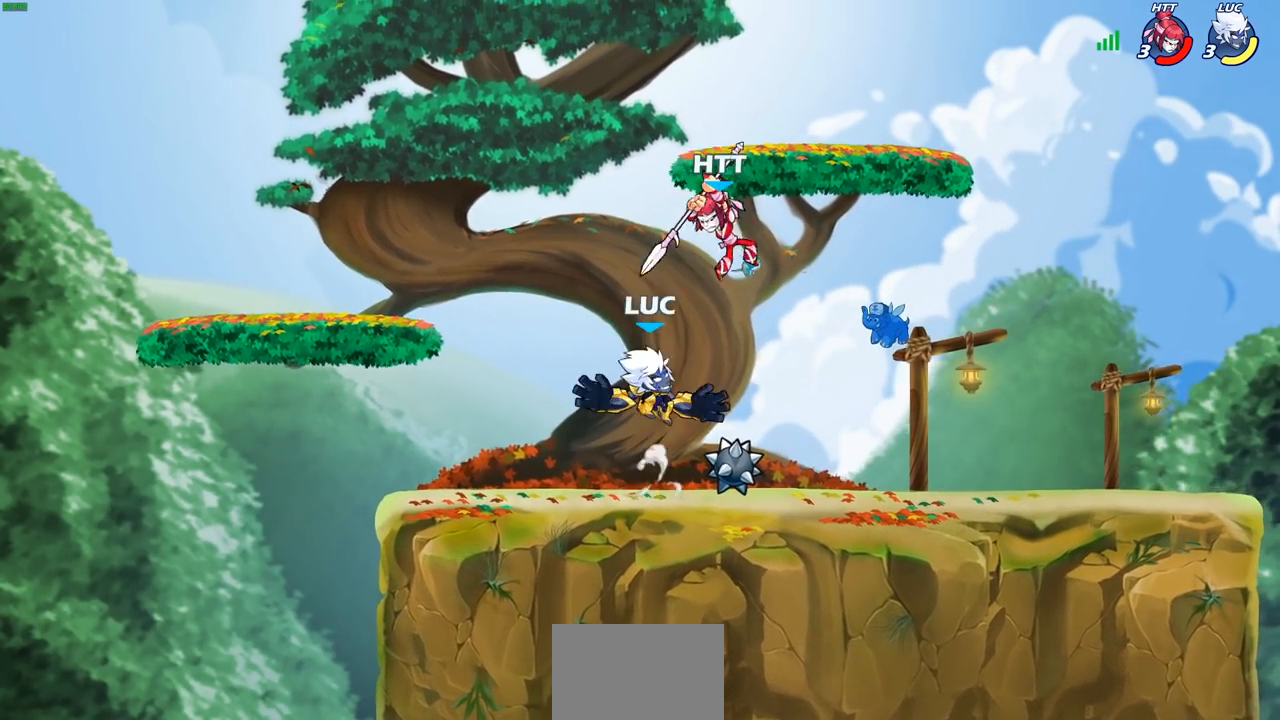
{"buttons": [], "left_stick": "center", "right_stick": "center", "events": [[67, "left_stick", "right"], [350, "left_stick", "center"]]}
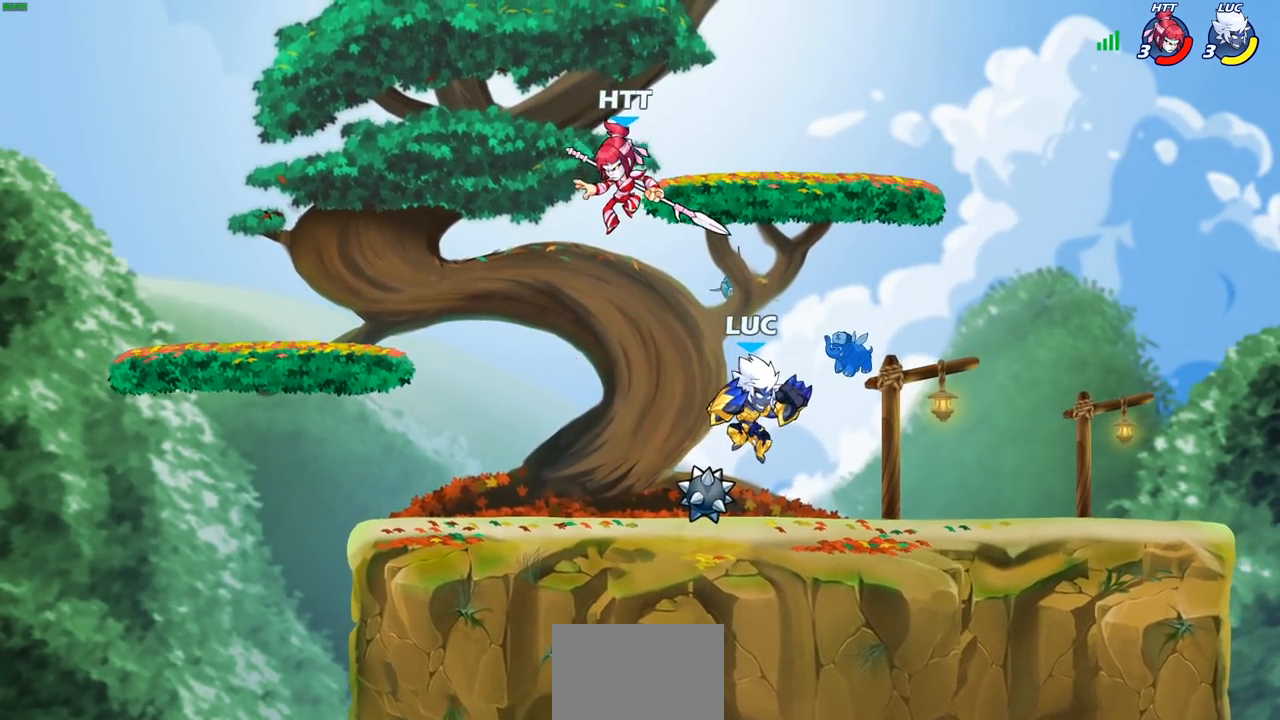
{"buttons": [], "left_stick": "center", "right_stick": "center", "events": [[67, "left_stick", "left"], [167, "left_stick", "center"], [200, "SQUARE", "down"], [300, "SQUARE", "up"]]}
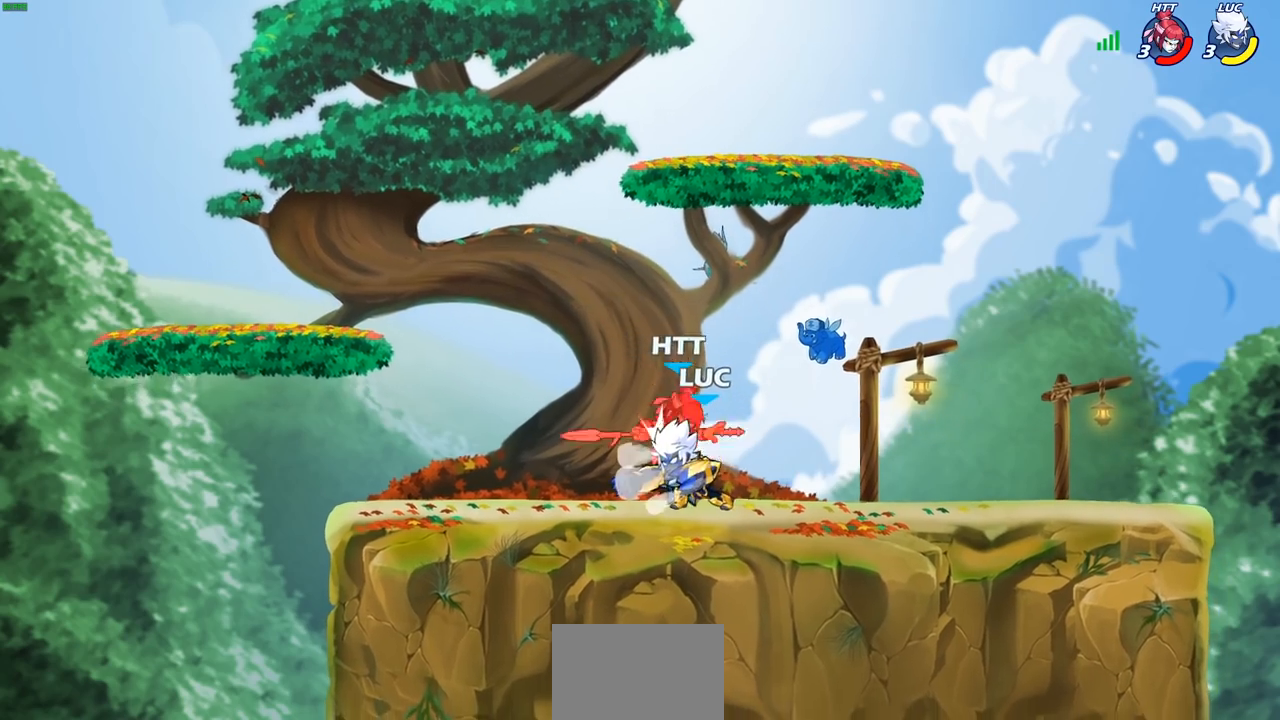
{"buttons": [], "left_stick": "center", "right_stick": "center", "events": []}
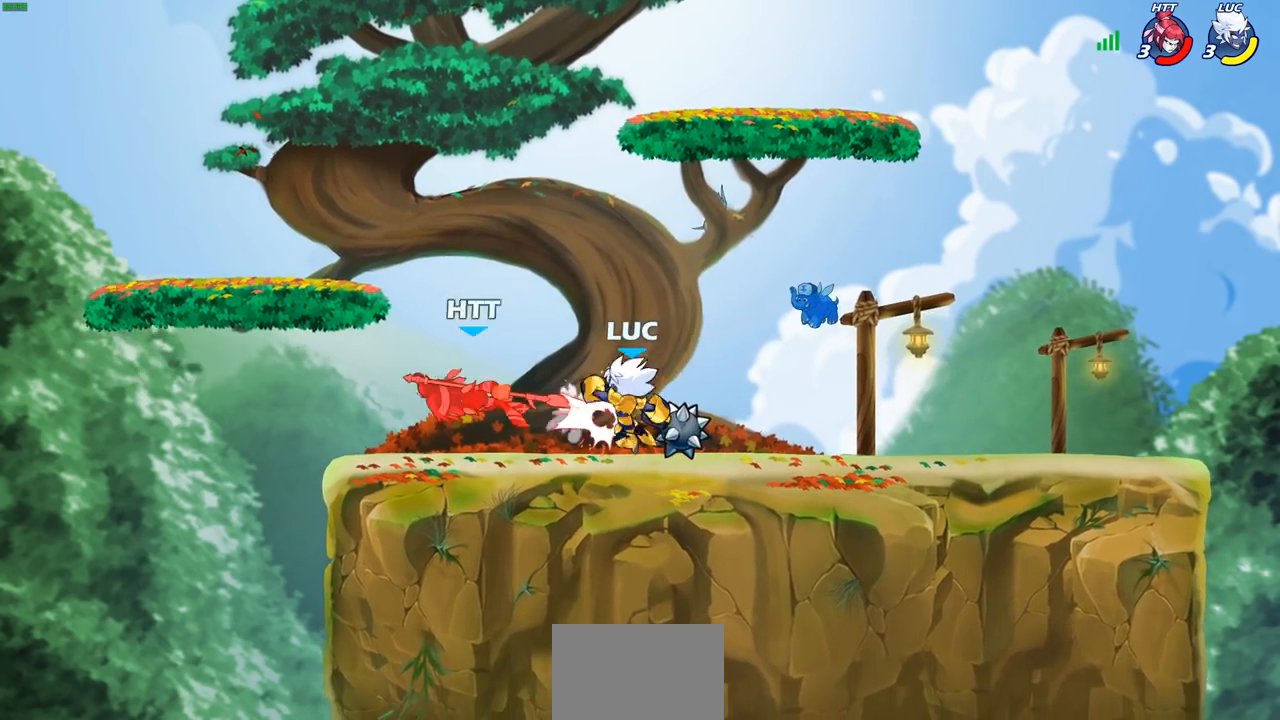
{"buttons": [], "left_stick": "left", "right_stick": "center", "events": [[200, "left_stick", "left"]]}
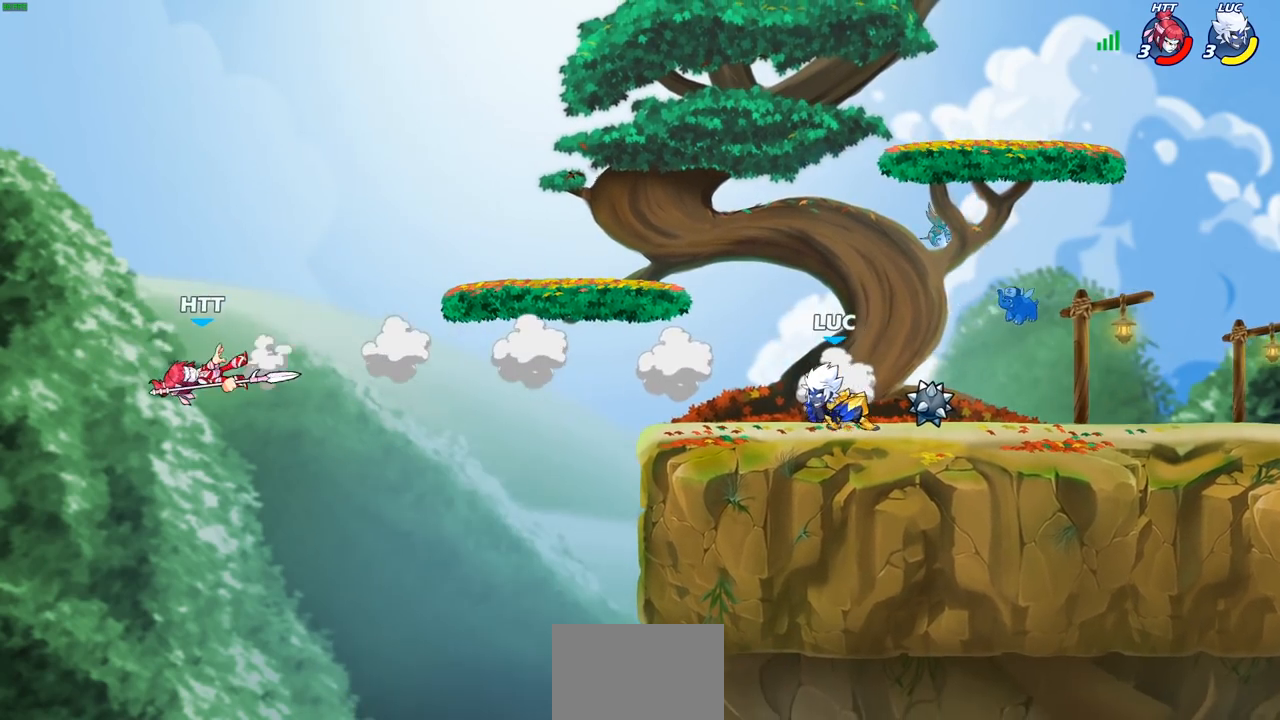
{"buttons": ["CIRCLE"], "left_stick": "left", "right_stick": "center", "events": [[250, "R2", "down"], [317, "CIRCLE", "down"], [433, "R2", "up"]]}
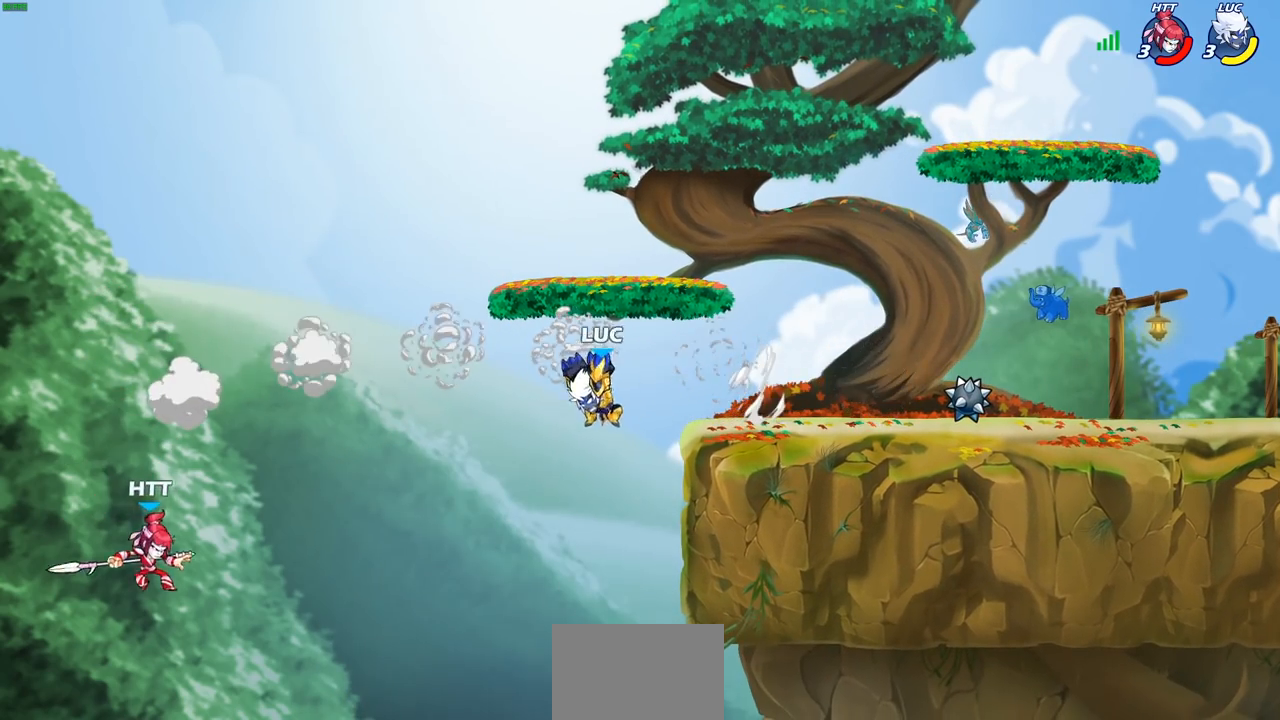
{"buttons": [], "left_stick": "left", "right_stick": "center", "events": [[500, "CIRCLE", "up"]]}
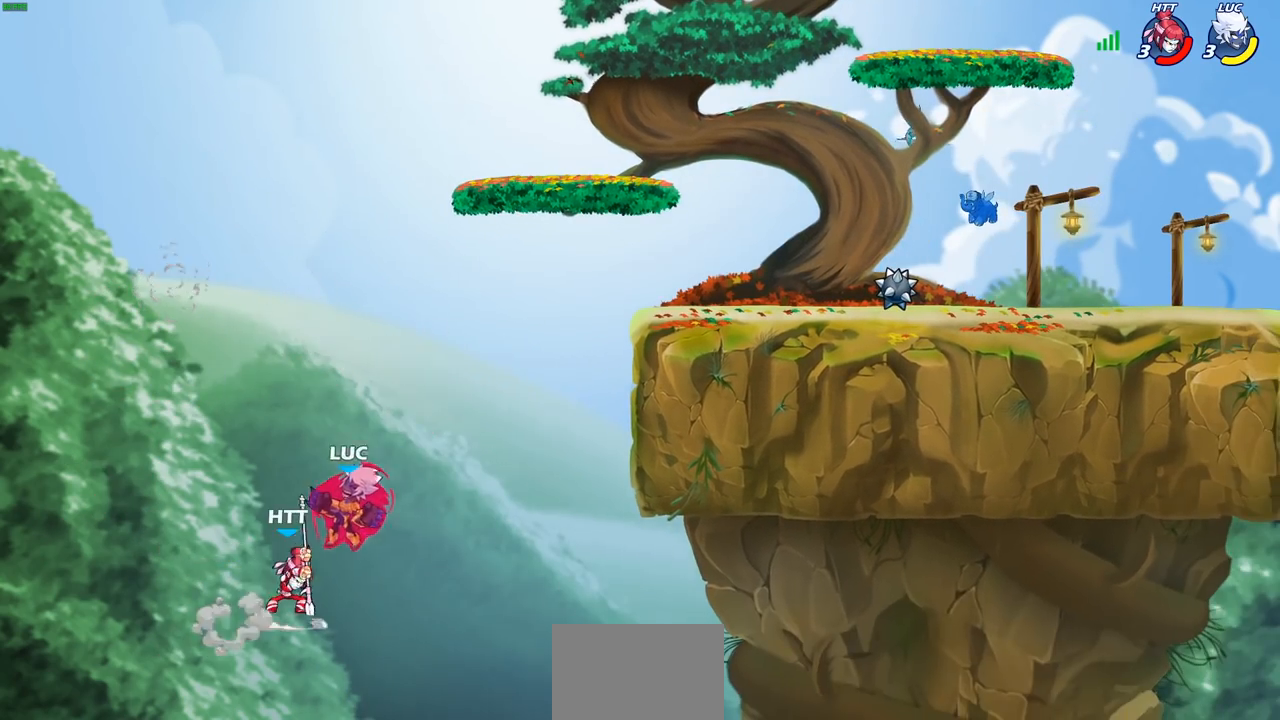
{"buttons": [], "left_stick": "left", "right_stick": "center", "events": []}
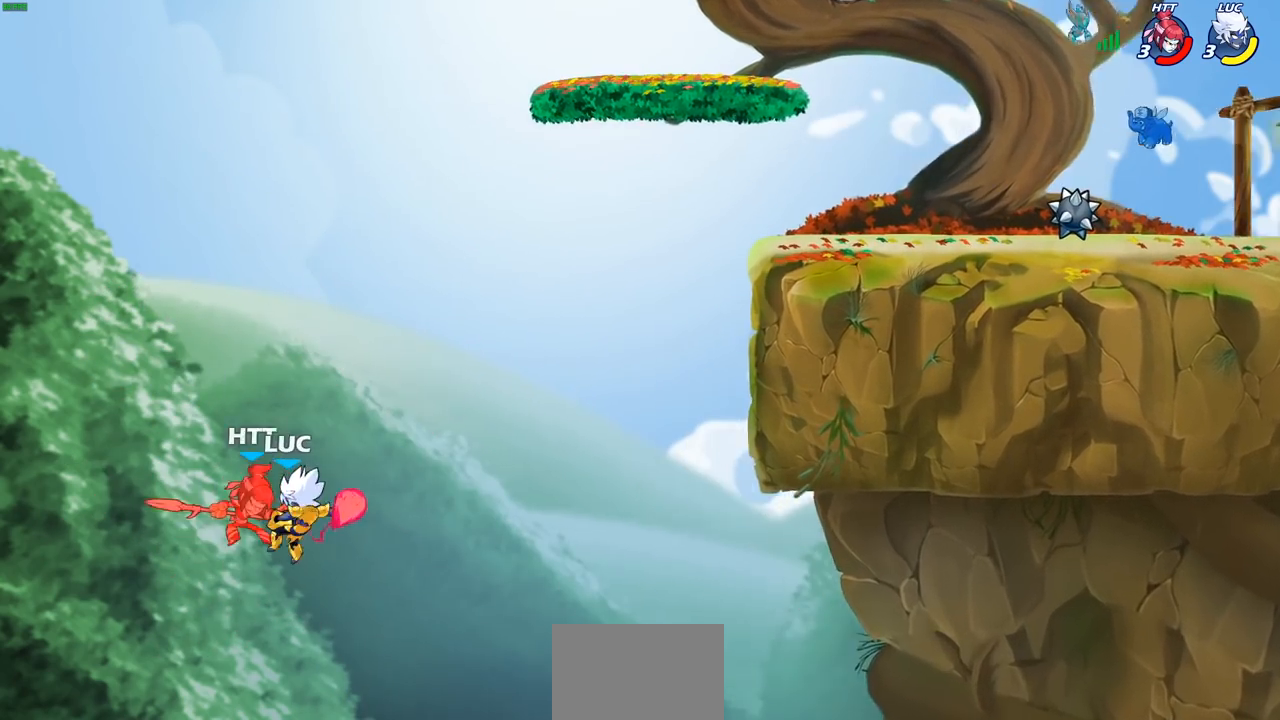
{"buttons": ["CROSS"], "left_stick": "right", "right_stick": "center", "events": [[383, "left_stick", "right"], [467, "CROSS", "down"]]}
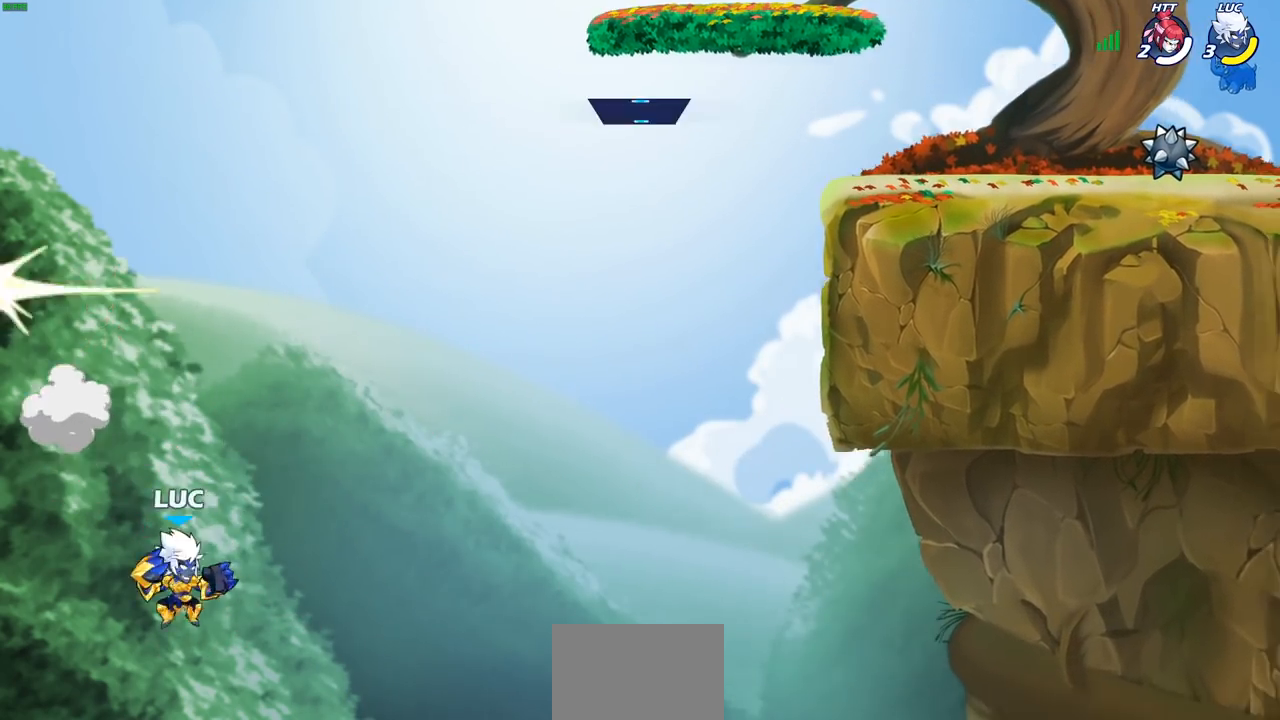
{"buttons": [], "left_stick": "right", "right_stick": "center", "events": [[150, "CROSS", "up"]]}
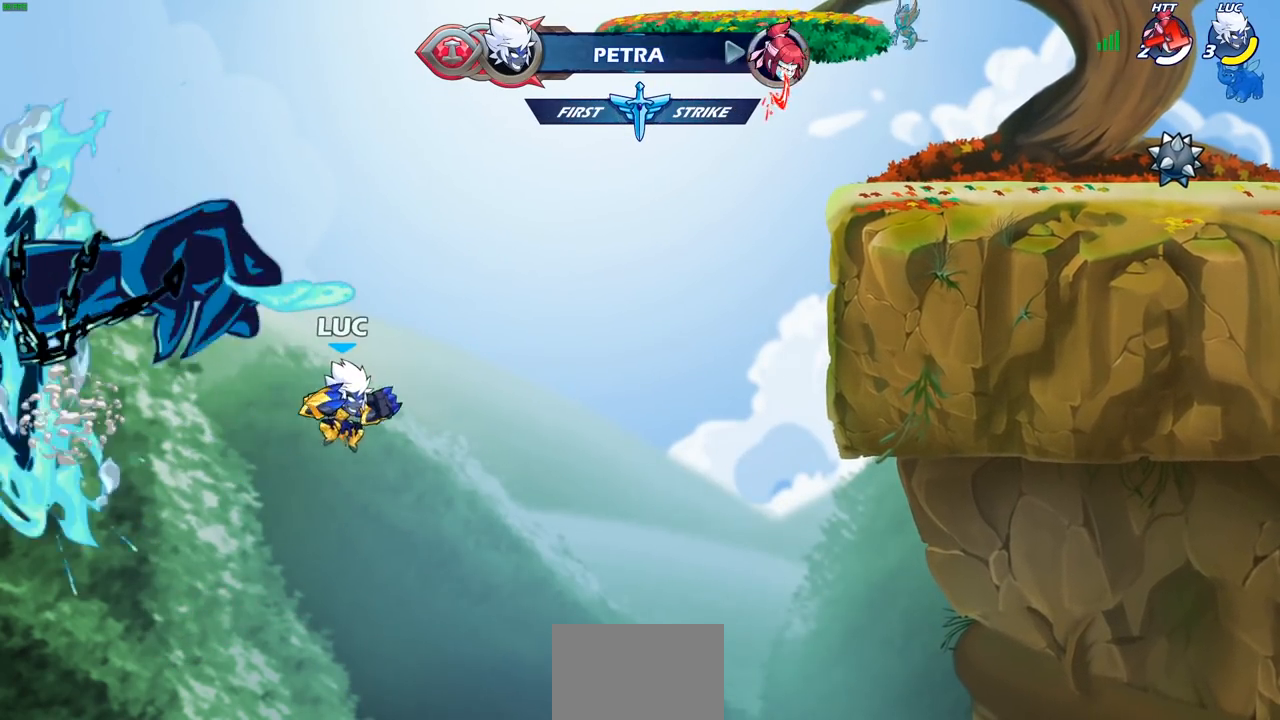
{"buttons": [], "left_stick": "right", "right_stick": "center", "events": [[200, "CROSS", "down"], [367, "CROSS", "up"]]}
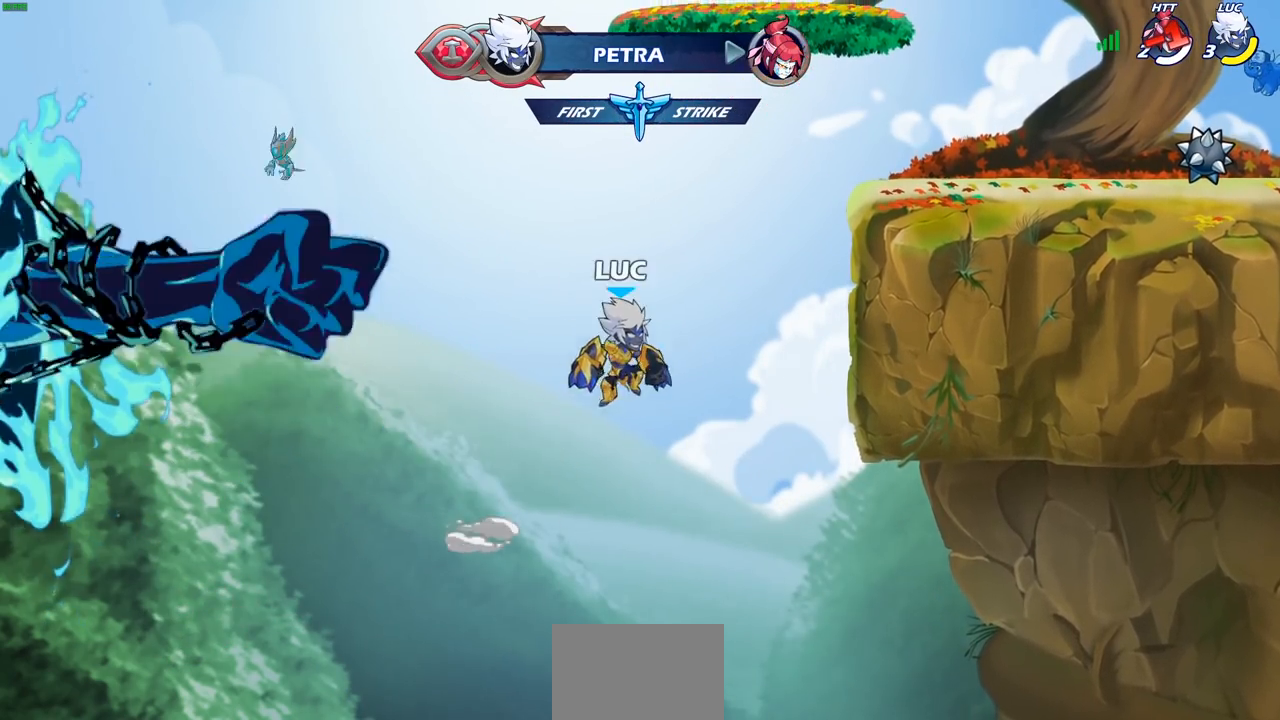
{"buttons": [], "left_stick": "up-right", "right_stick": "center", "events": [[167, "CIRCLE", "down"], [317, "CIRCLE", "up"], [450, "left_stick", "up-right"]]}
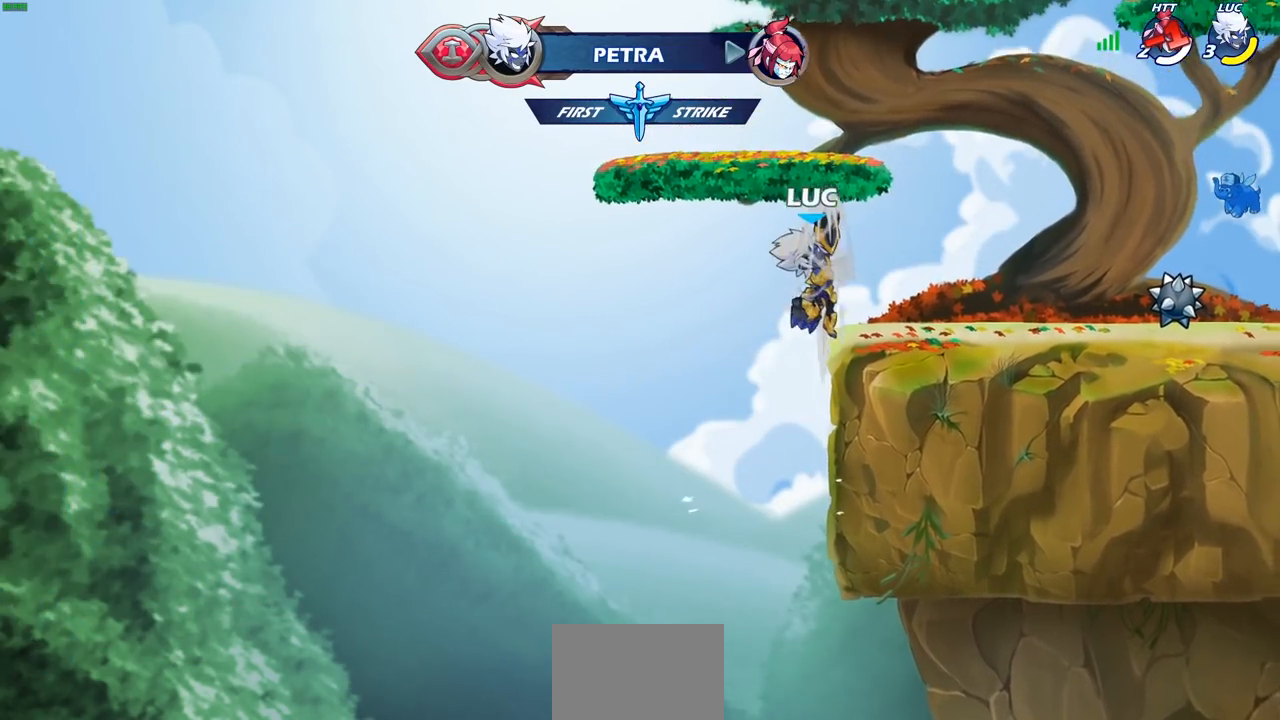
{"buttons": [], "left_stick": "right", "right_stick": "center", "events": [[50, "left_stick", "center"], [250, "left_stick", "down"], [300, "left_stick", "down-right"], [433, "left_stick", "right"]]}
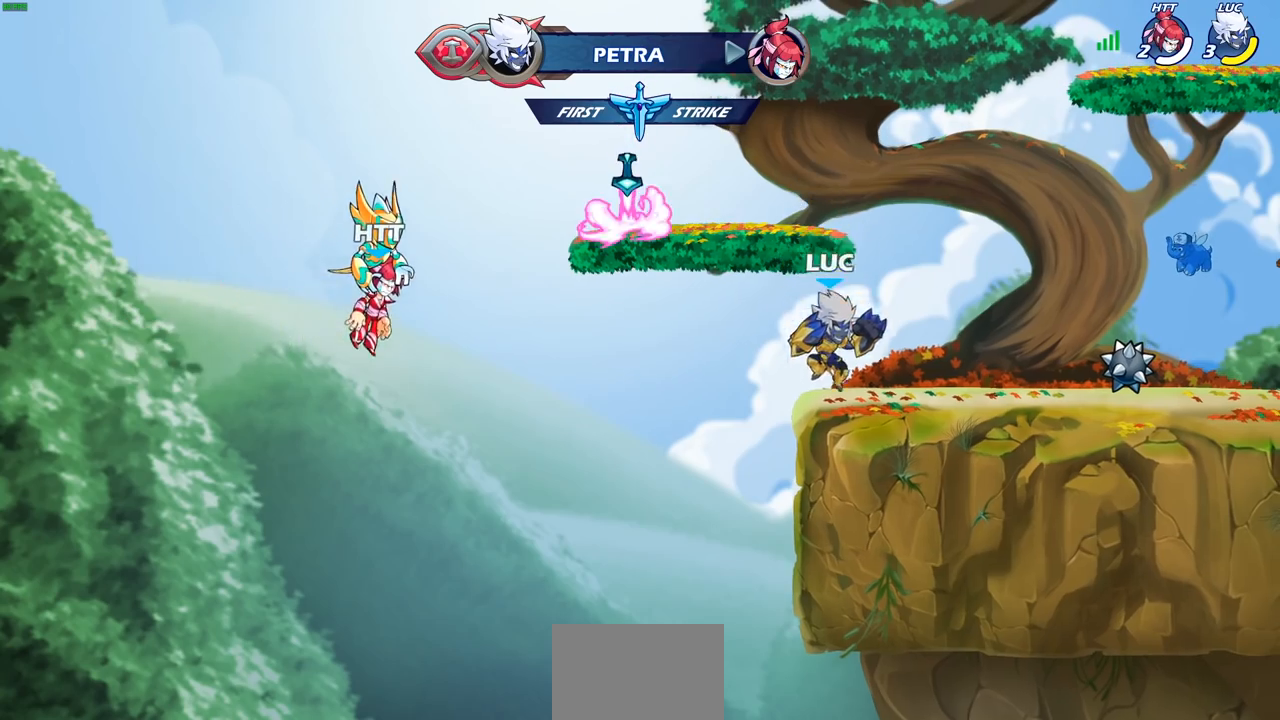
{"buttons": [], "left_stick": "down-left", "right_stick": "center", "events": [[100, "CROSS", "down"], [100, "R2", "down"], [250, "CROSS", "up"], [267, "R2", "up"], [350, "left_stick", "down-left"]]}
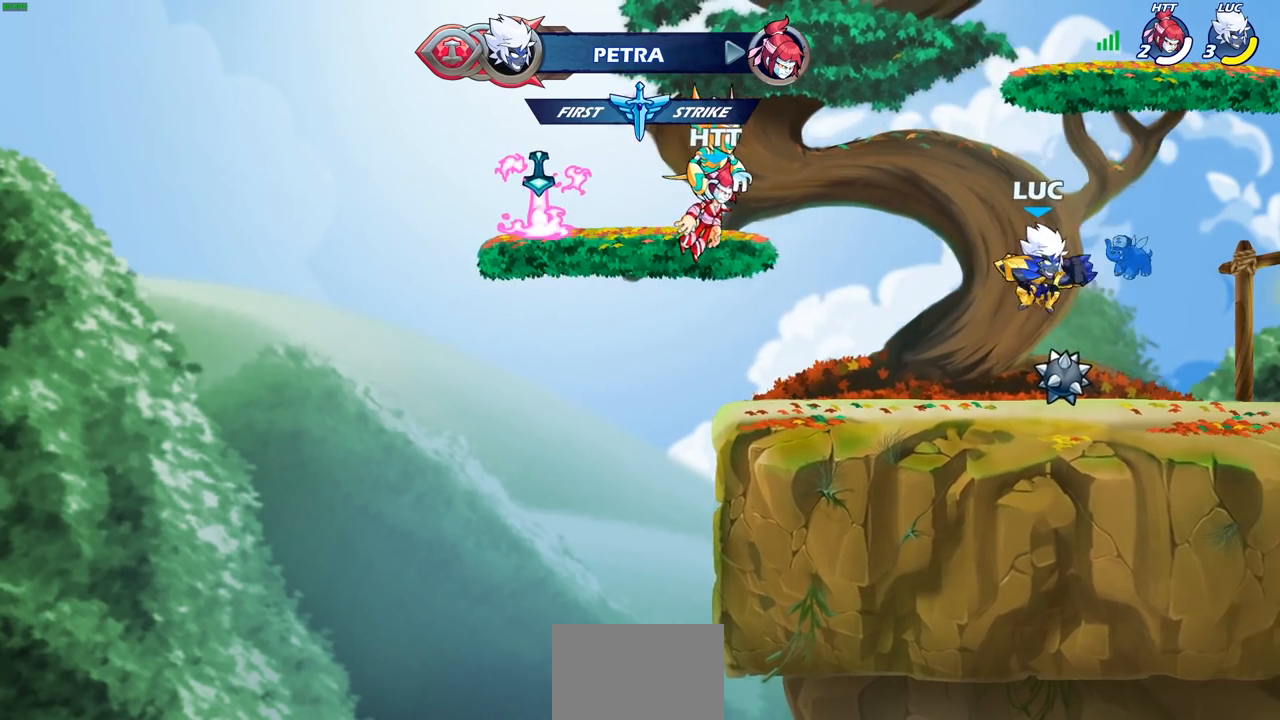
{"buttons": [], "left_stick": "left", "right_stick": "center", "events": [[50, "left_stick", "left"], [183, "R2", "down"], [250, "CROSS", "down"], [383, "R2", "up"], [400, "CROSS", "up"]]}
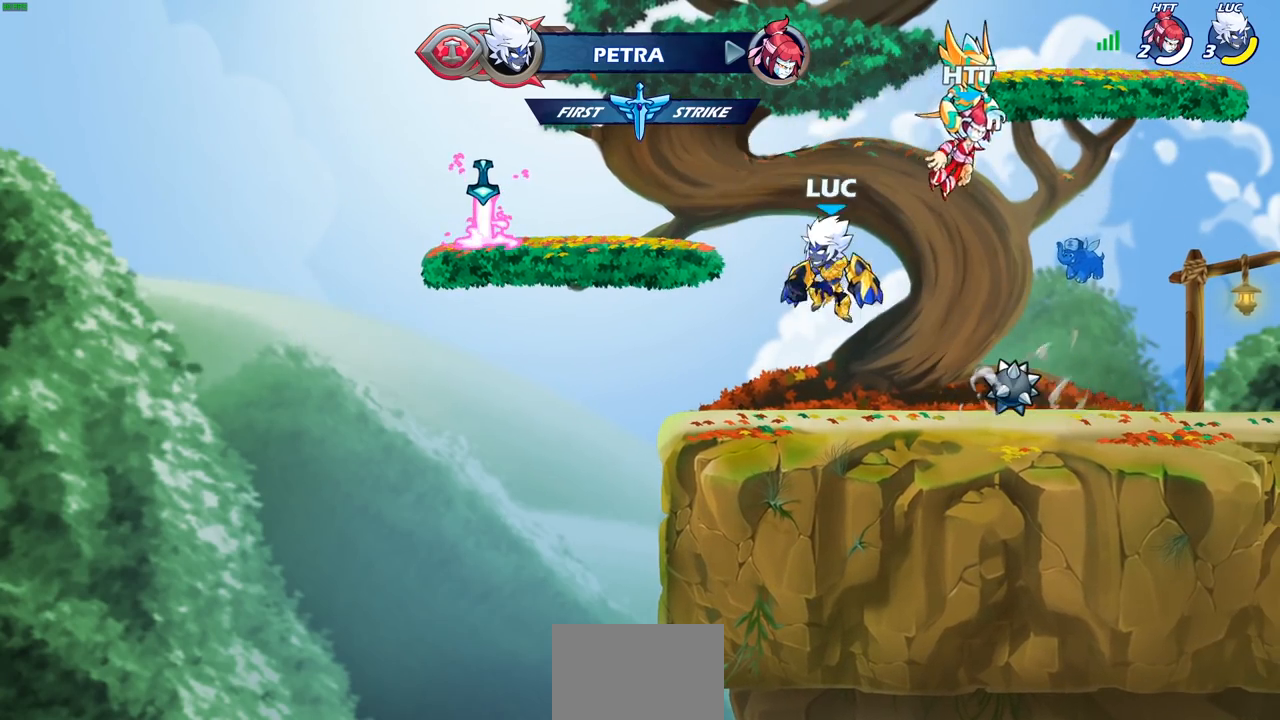
{"buttons": ["CROSS"], "left_stick": "right", "right_stick": "center", "events": [[33, "CROSS", "down"], [200, "CROSS", "up"], [350, "left_stick", "center"], [417, "CROSS", "down"], [483, "left_stick", "right"]]}
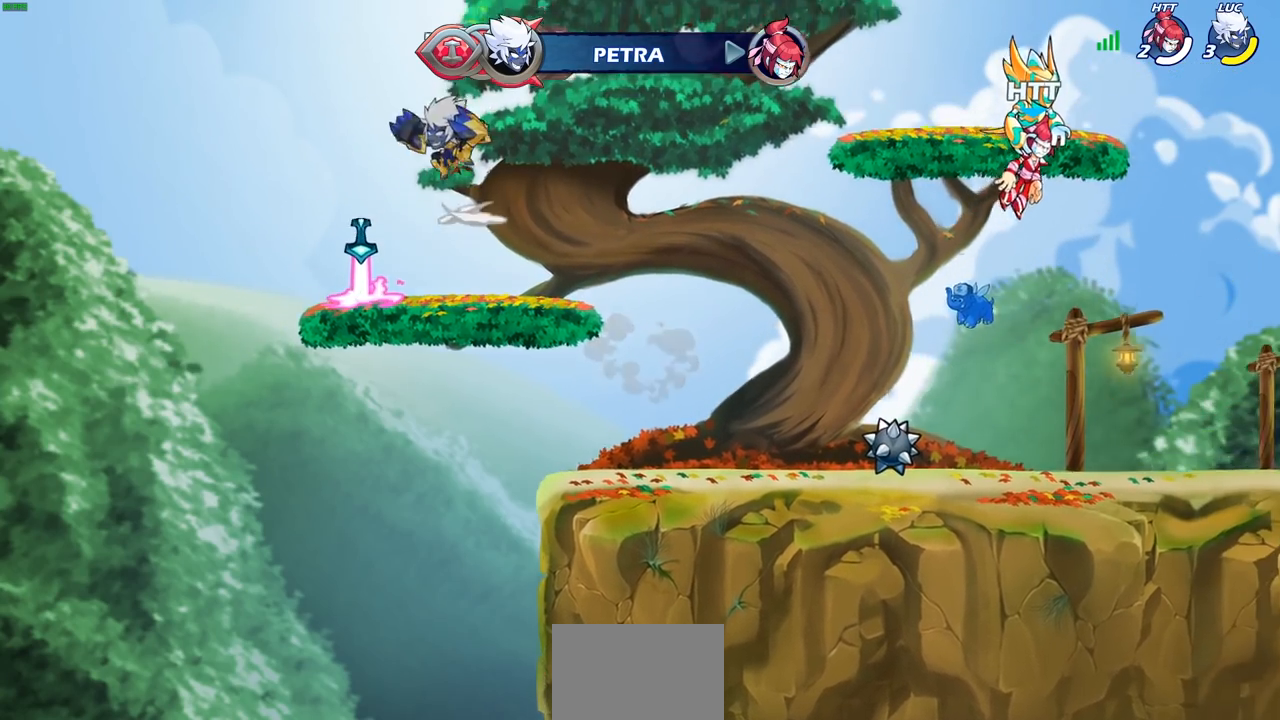
{"buttons": [], "left_stick": "center", "right_stick": "center", "events": [[33, "CROSS", "up"], [200, "left_stick", "up"], [267, "R1", "down"], [333, "R1", "up"], [500, "left_stick", "center"]]}
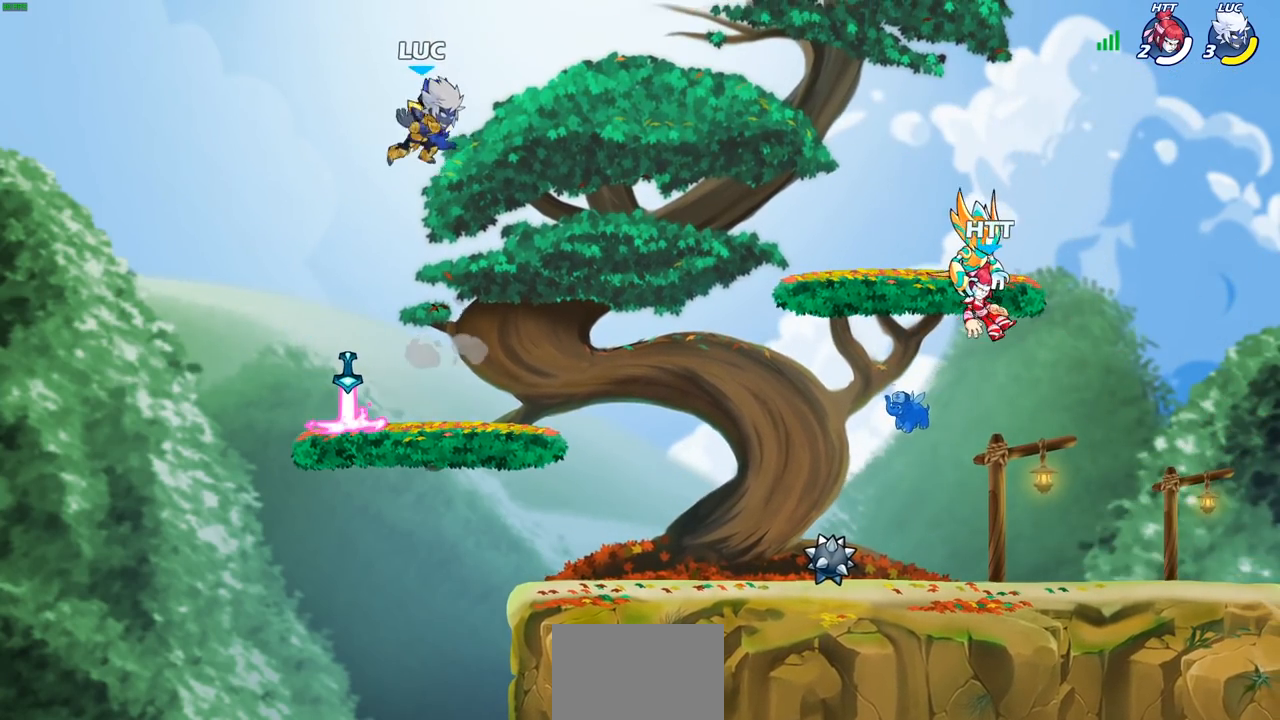
{"buttons": [], "left_stick": "center", "right_stick": "center", "events": []}
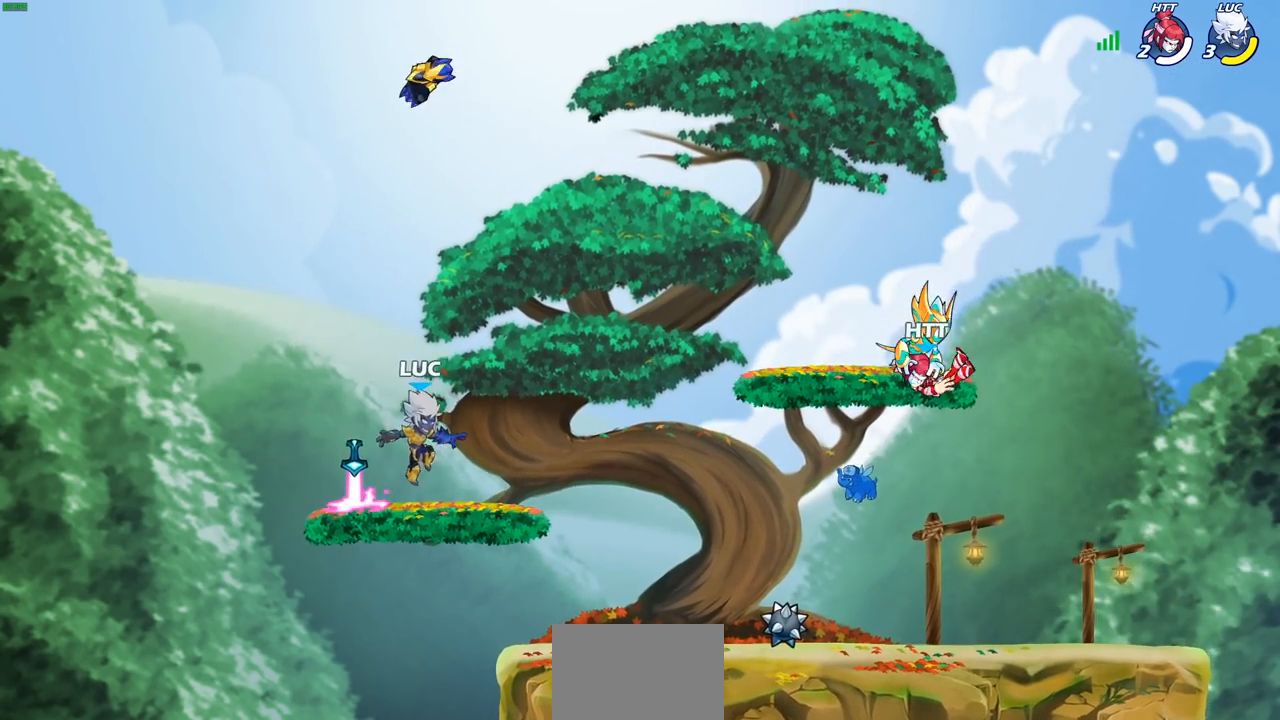
{"buttons": ["SQUARE"], "left_stick": "down", "right_stick": "down-left", "events": [[17, "R1", "down"], [67, "left_stick", "right"], [100, "R1", "up"], [317, "R2", "down"], [417, "SQUARE", "down"], [417, "left_stick", "down"], [483, "R2", "up"], [483, "right_stick", "down-left"]]}
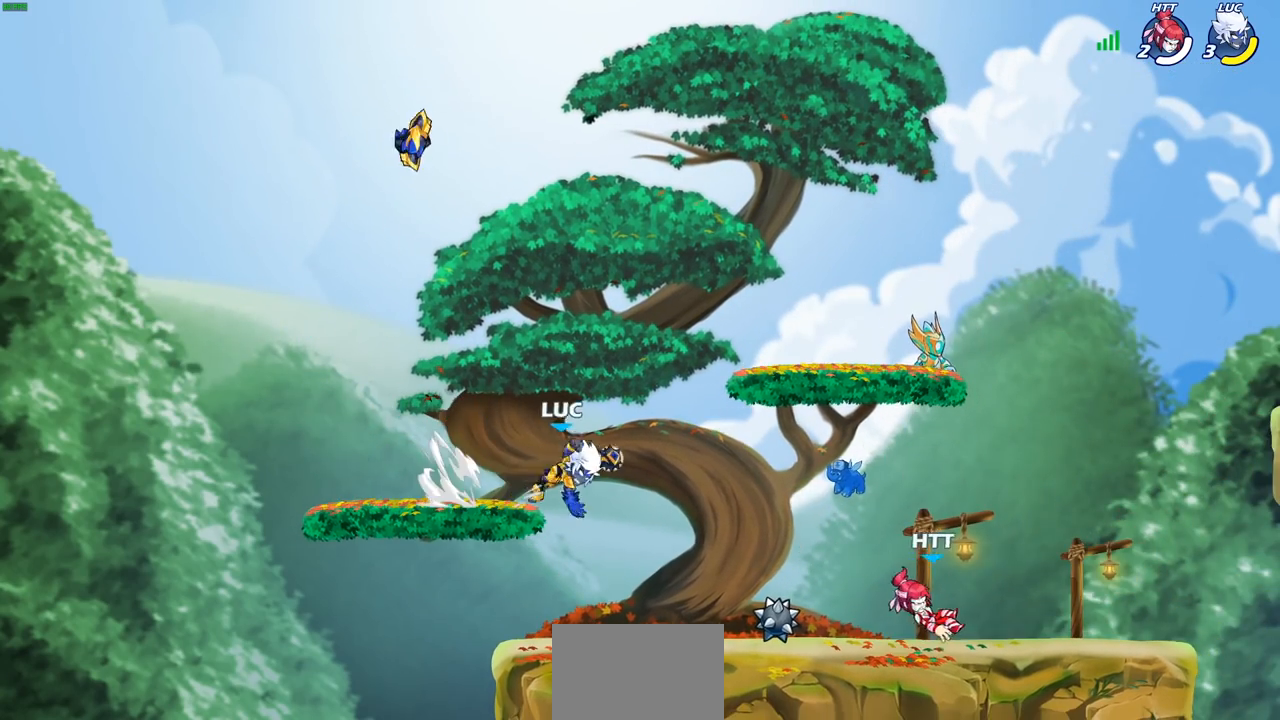
{"buttons": [], "left_stick": "right", "right_stick": "center", "events": [[33, "right_stick", "center"], [50, "SQUARE", "up"], [117, "left_stick", "center"], [383, "left_stick", "right"]]}
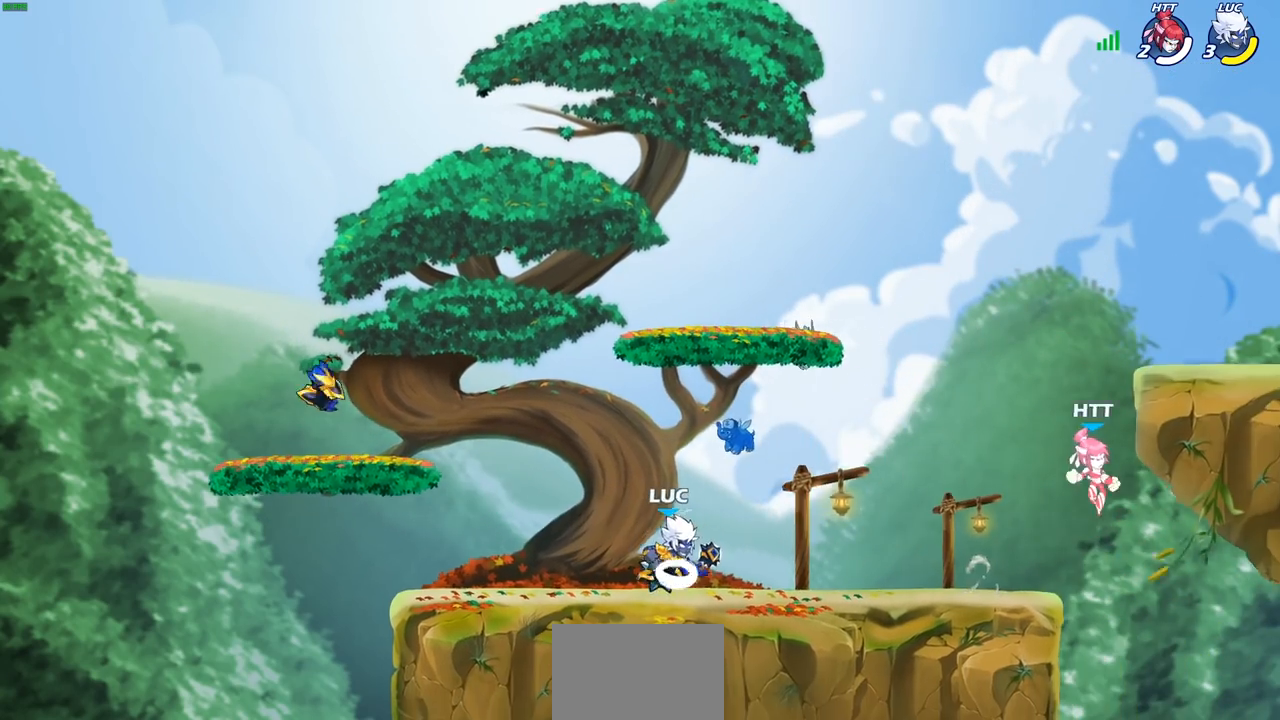
{"buttons": ["CIRCLE"], "left_stick": "center", "right_stick": "center", "events": [[50, "R2", "down"], [250, "R2", "up"], [283, "CROSS", "down"], [300, "left_stick", "up"], [400, "left_stick", "center"], [433, "CROSS", "up"], [450, "CIRCLE", "down"]]}
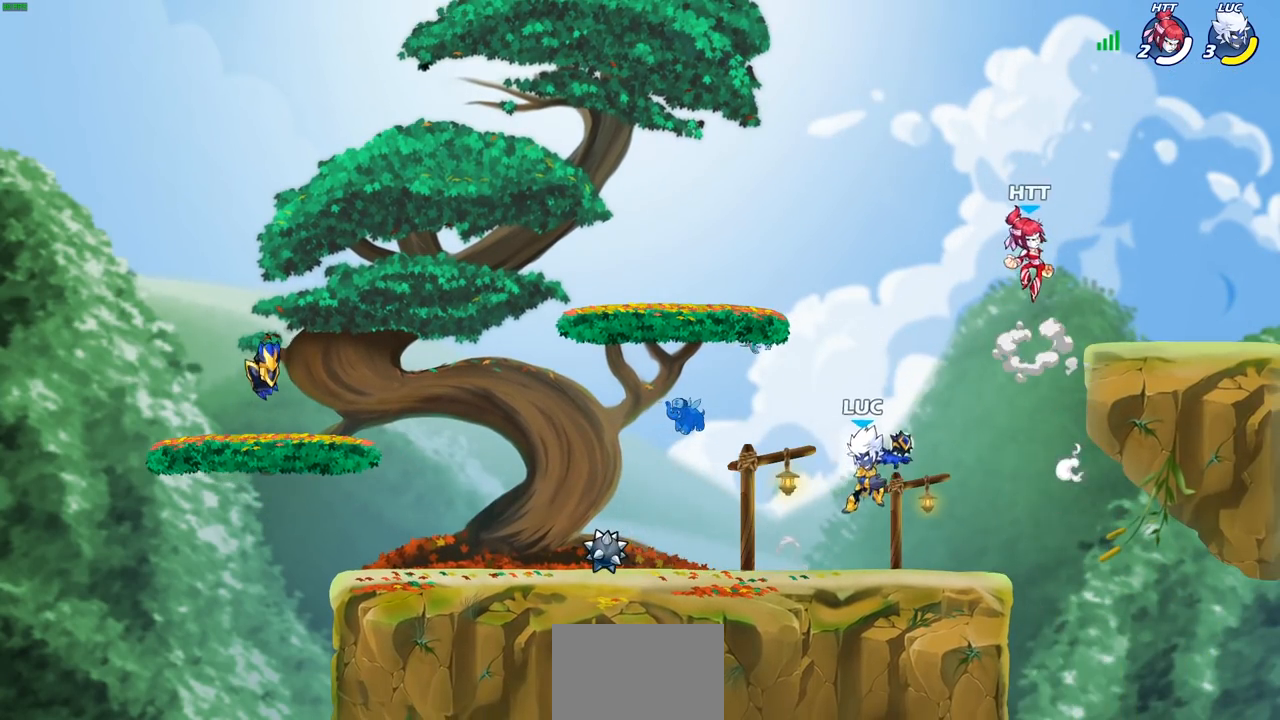
{"buttons": [], "left_stick": "right", "right_stick": "center", "events": [[100, "CIRCLE", "up"], [333, "left_stick", "right"]]}
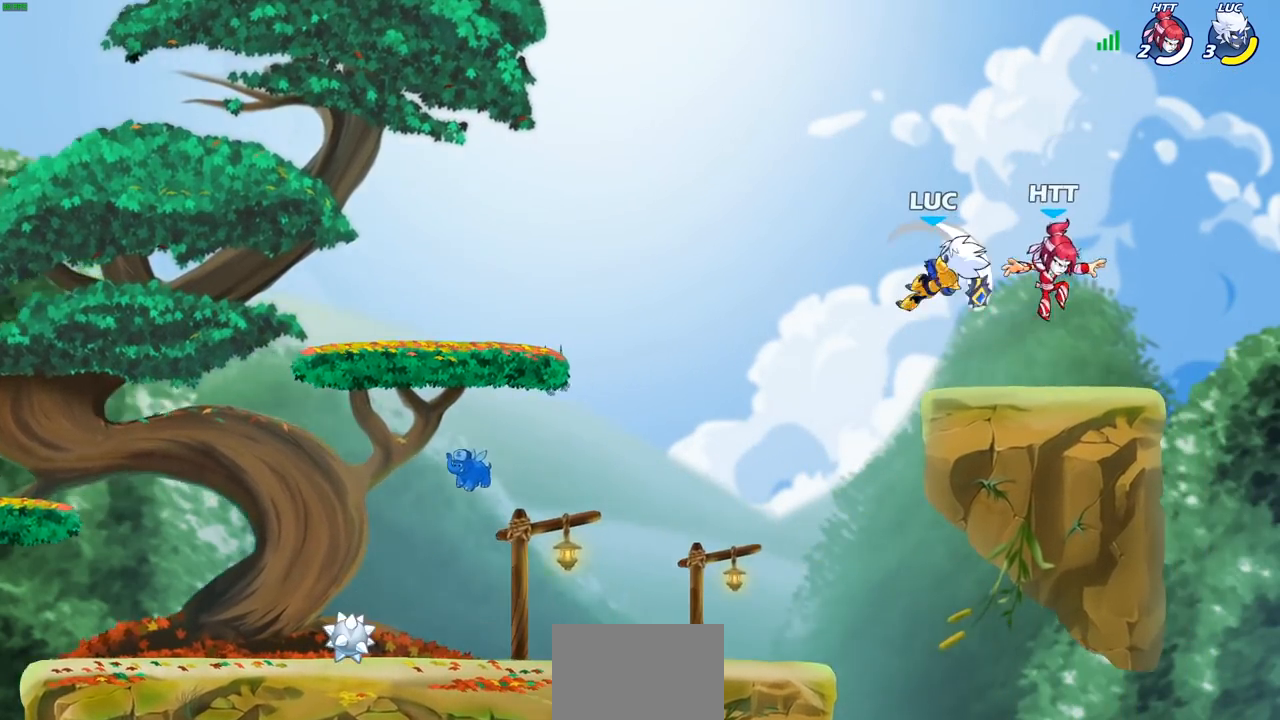
{"buttons": [], "left_stick": "center", "right_stick": "center", "events": [[250, "left_stick", "left"], [333, "SQUARE", "down"], [417, "SQUARE", "up"], [450, "left_stick", "center"]]}
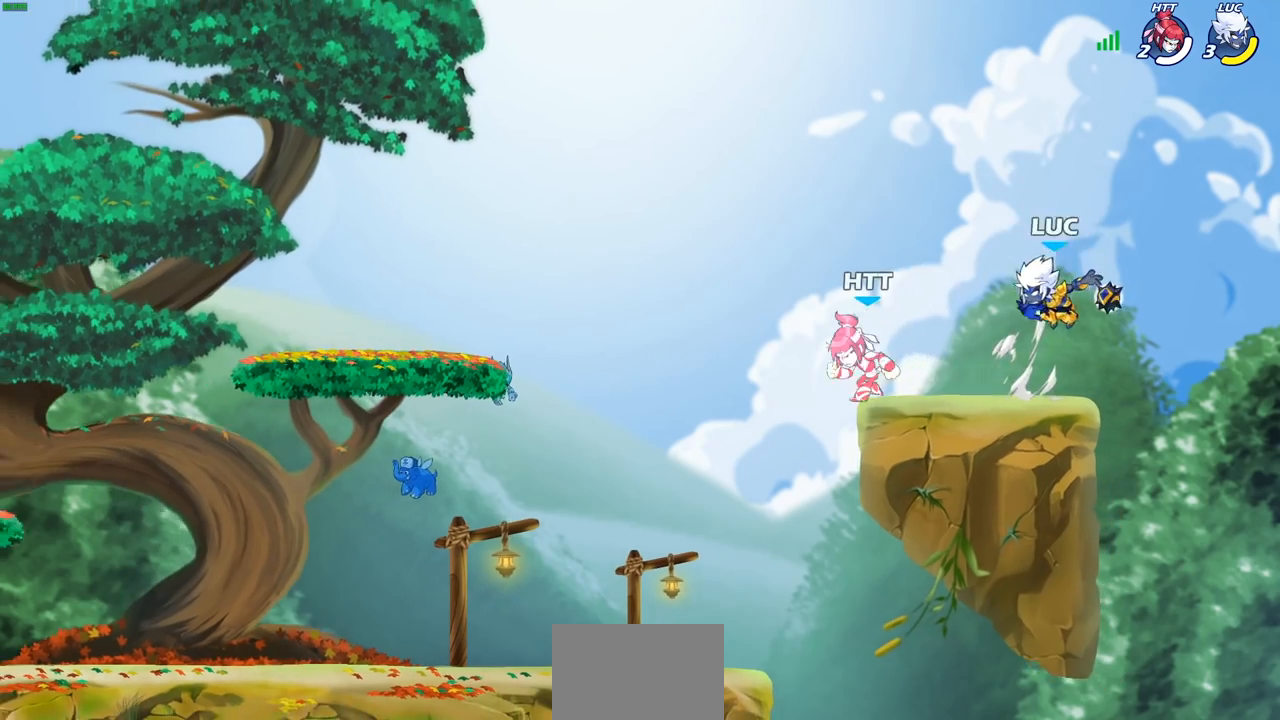
{"buttons": ["SQUARE"], "left_stick": "center", "right_stick": "center", "events": [[433, "SQUARE", "down"]]}
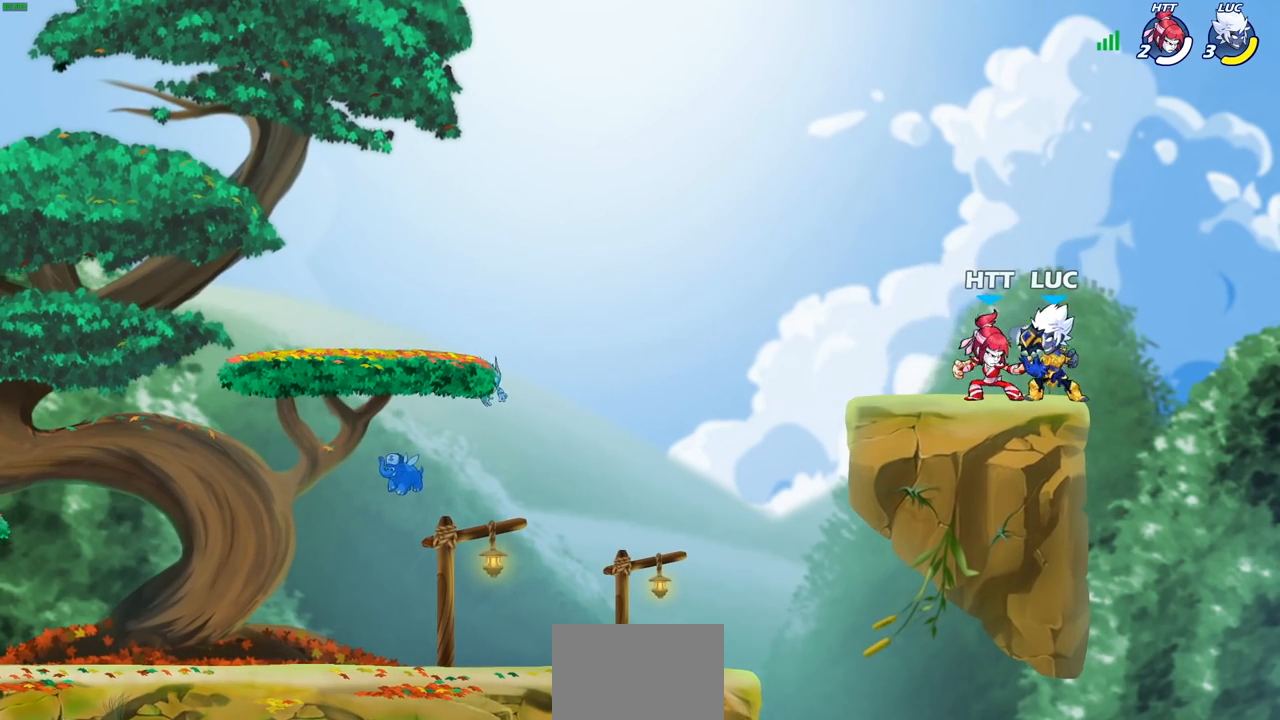
{"buttons": ["R2"], "left_stick": "left", "right_stick": "center", "events": [[17, "SQUARE", "up"], [83, "SQUARE", "down"], [183, "SQUARE", "up"], [250, "SQUARE", "down"], [350, "SQUARE", "up"], [383, "left_stick", "left"], [483, "R2", "down"]]}